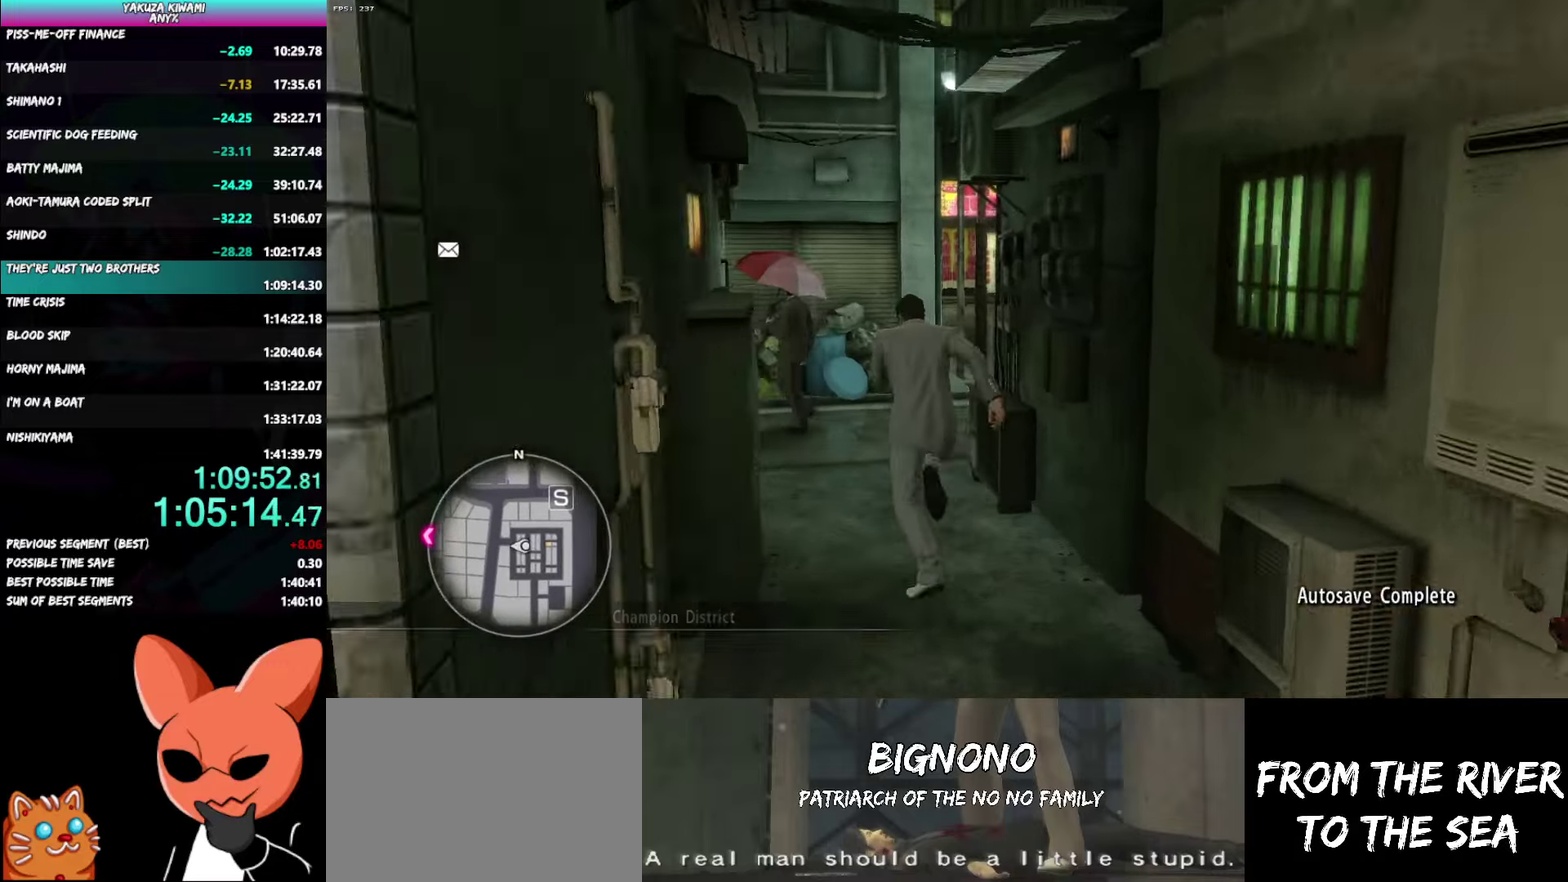
Gameplay with a controller (Xbox layout); each line is a JSON object with the inputs held at the frame after it. "events" lists button and stick changes between this image and that frame as [ms after this image, input, new state], when the widget could be followed in between. Not read: START.
{"buttons": ["A"], "left_stick": "up-right", "right_stick": "right", "events": [[467, "left_stick", "up-right"]]}
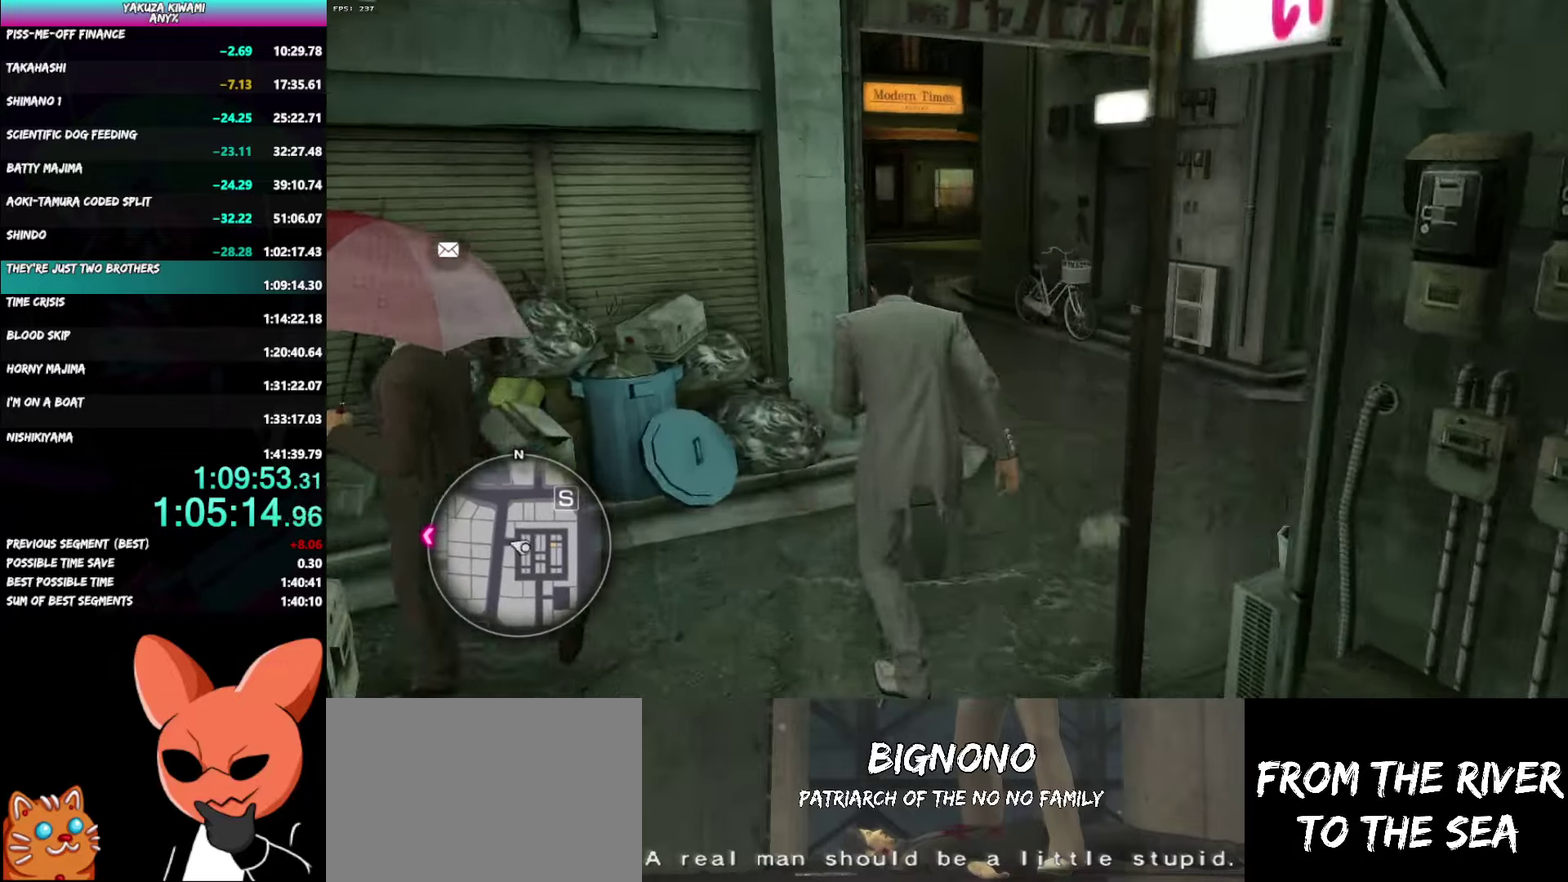
{"buttons": ["A"], "left_stick": "up-left", "right_stick": "left", "events": [[50, "left_stick", "down"], [217, "left_stick", "up"], [333, "right_stick", "center"], [350, "left_stick", "center"], [467, "right_stick", "left"], [500, "left_stick", "up-left"]]}
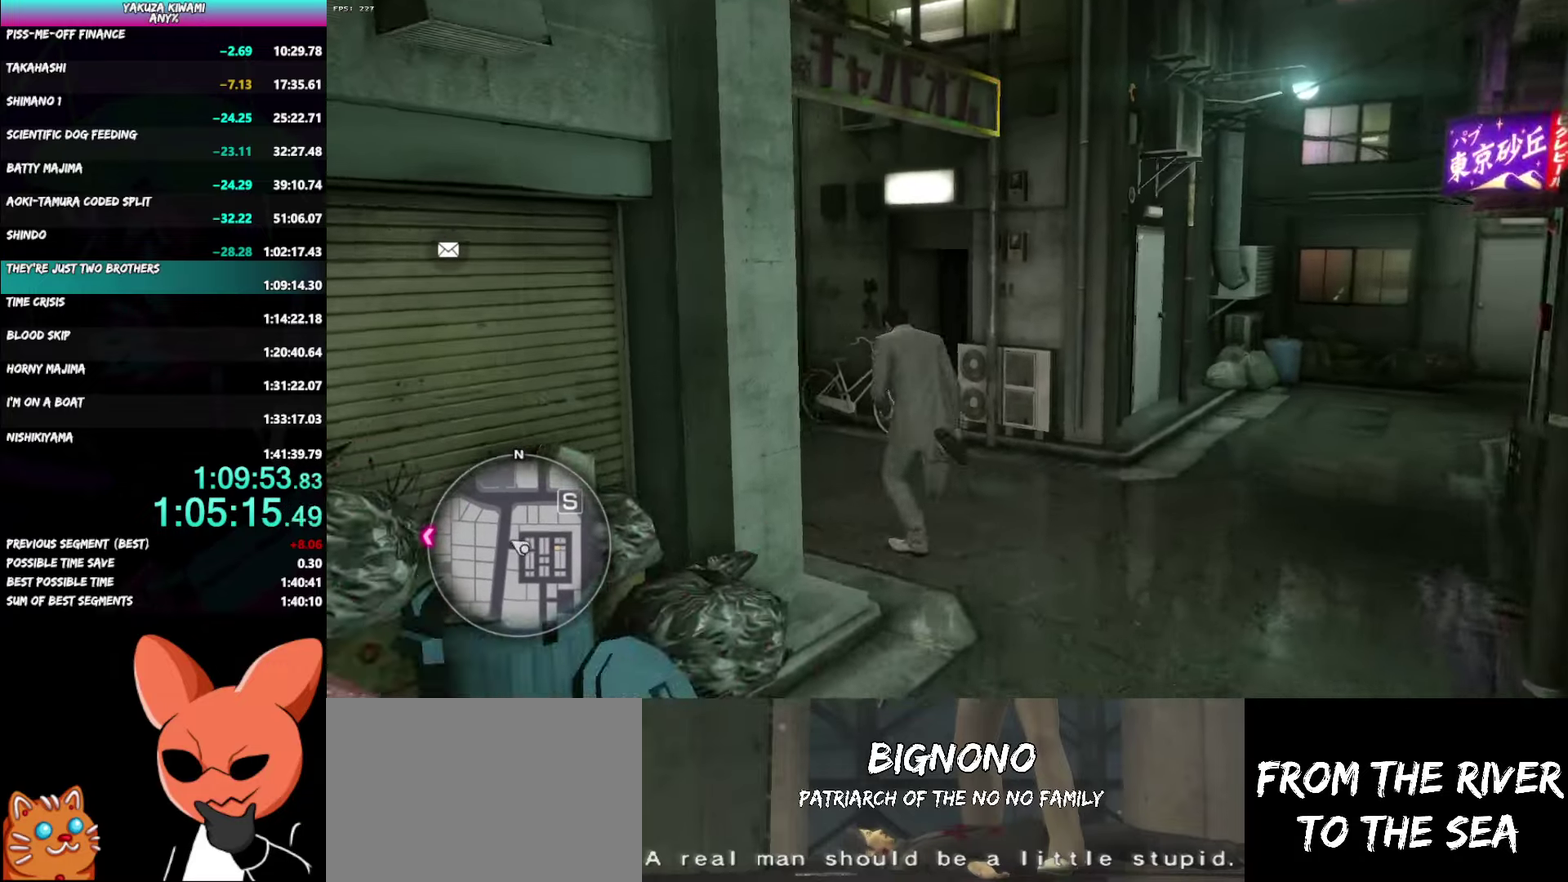
{"buttons": ["A"], "left_stick": "up", "right_stick": "center", "events": [[200, "left_stick", "up"], [200, "right_stick", "center"]]}
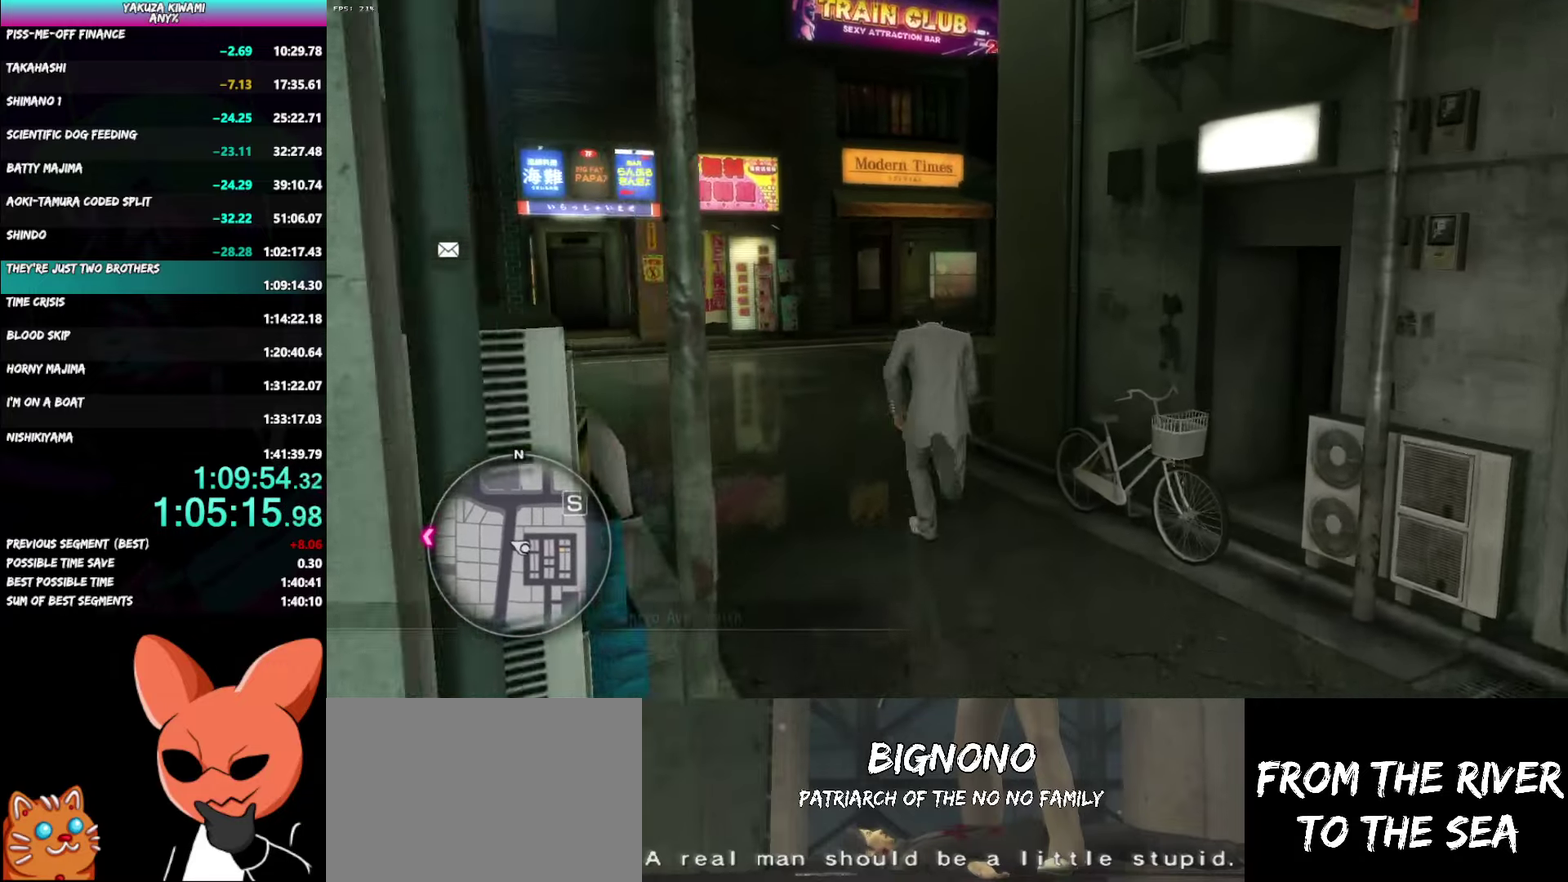
{"buttons": ["A"], "left_stick": "up", "right_stick": "right", "events": [[67, "right_stick", "right"], [133, "right_stick", "center"], [183, "right_stick", "right"], [300, "left_stick", "up-left"], [383, "left_stick", "up"]]}
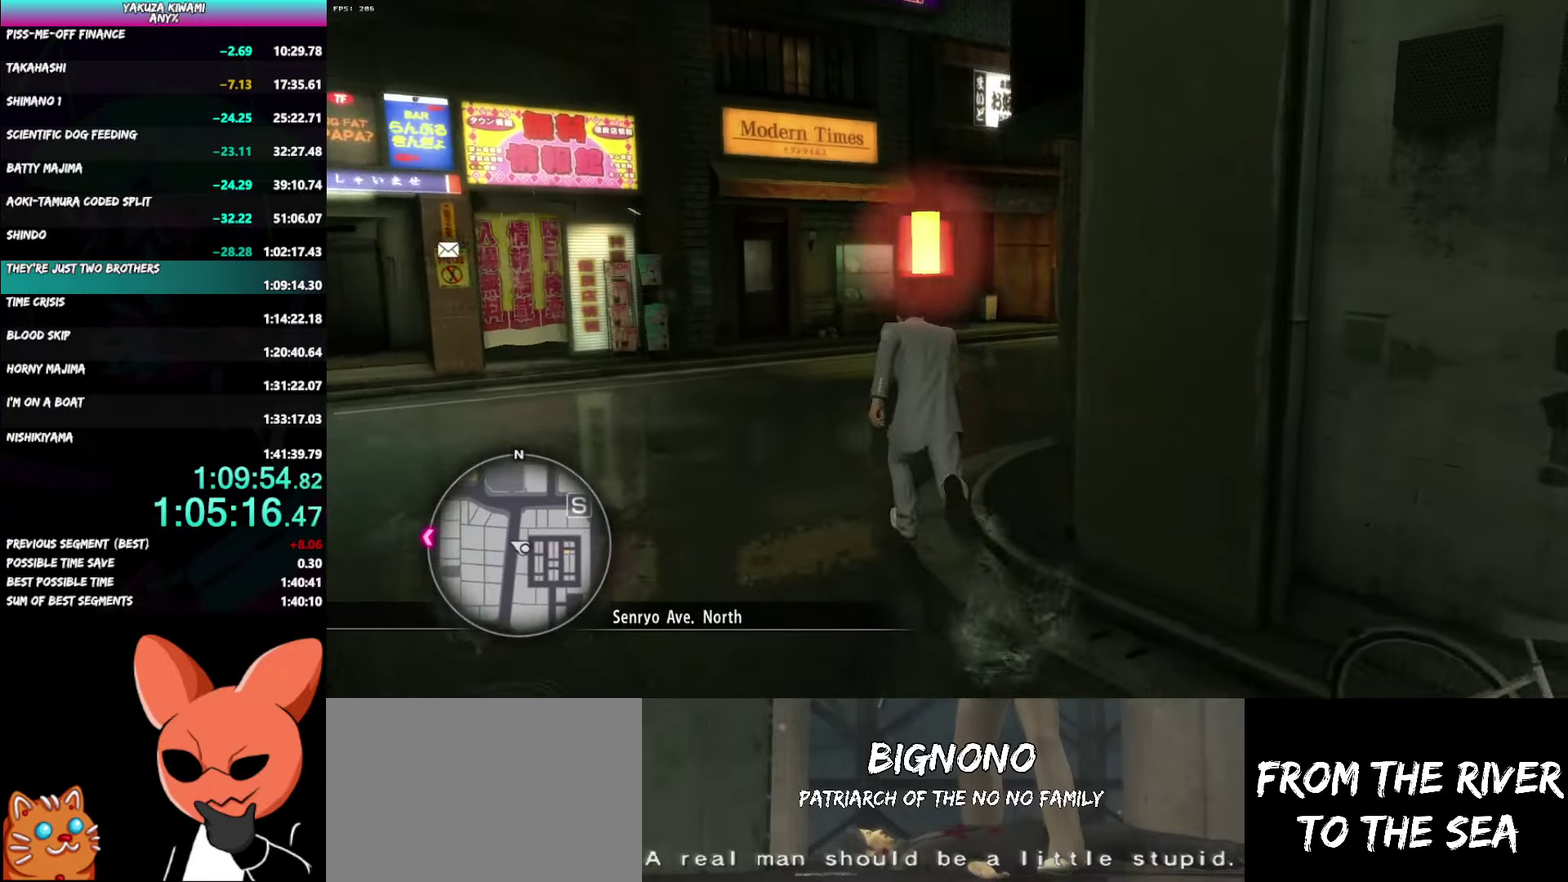
{"buttons": ["A"], "left_stick": "up", "right_stick": "right", "events": []}
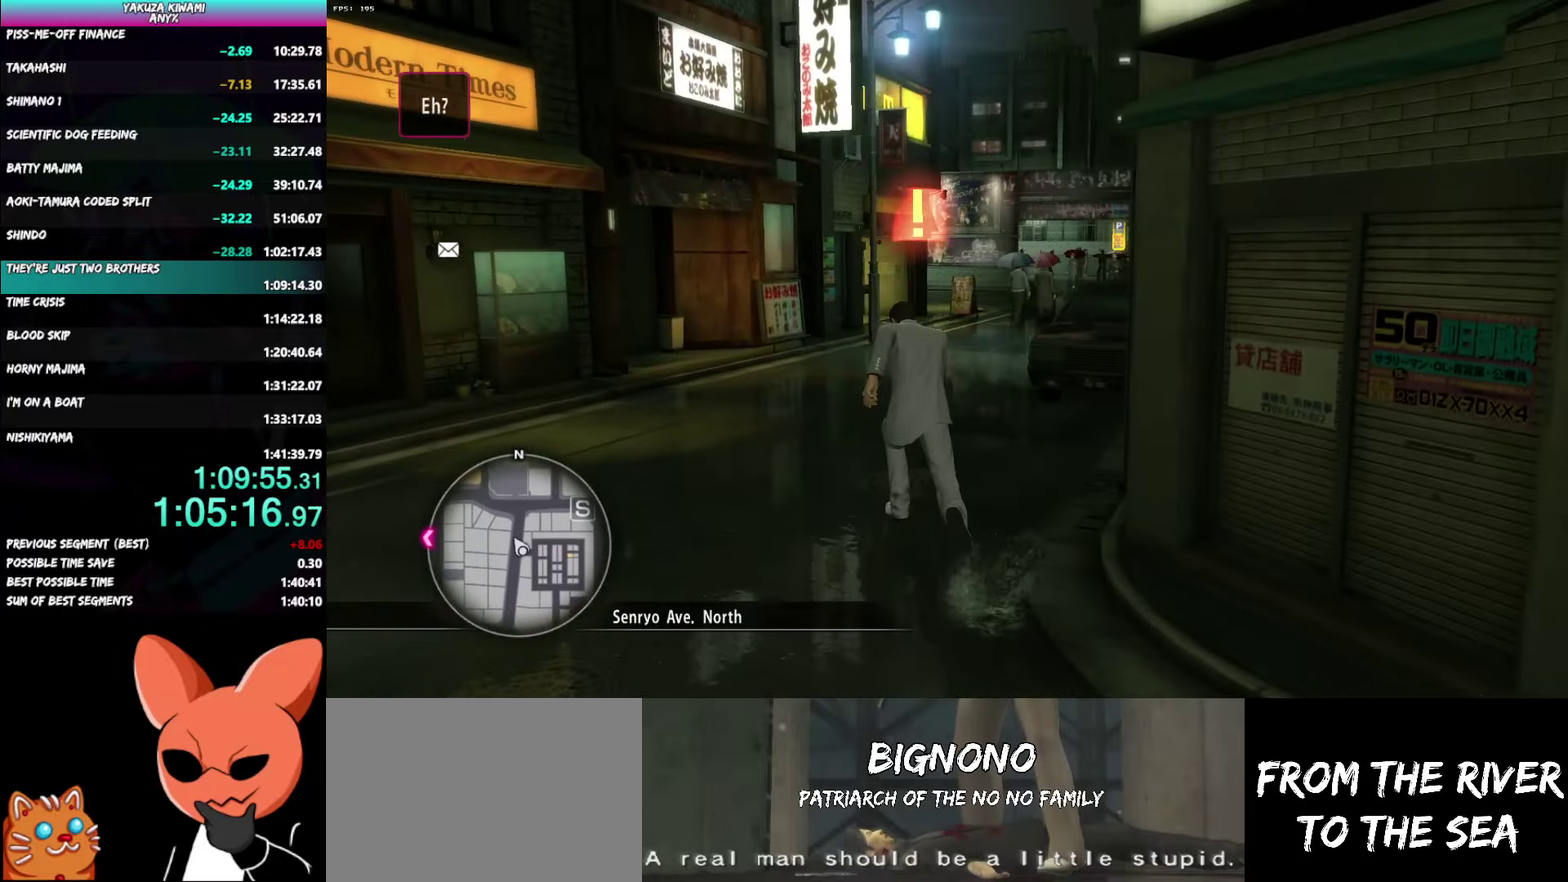
{"buttons": [], "left_stick": "up-right", "right_stick": "center", "events": [[217, "right_stick", "center"], [233, "A", "up"], [400, "left_stick", "up-right"]]}
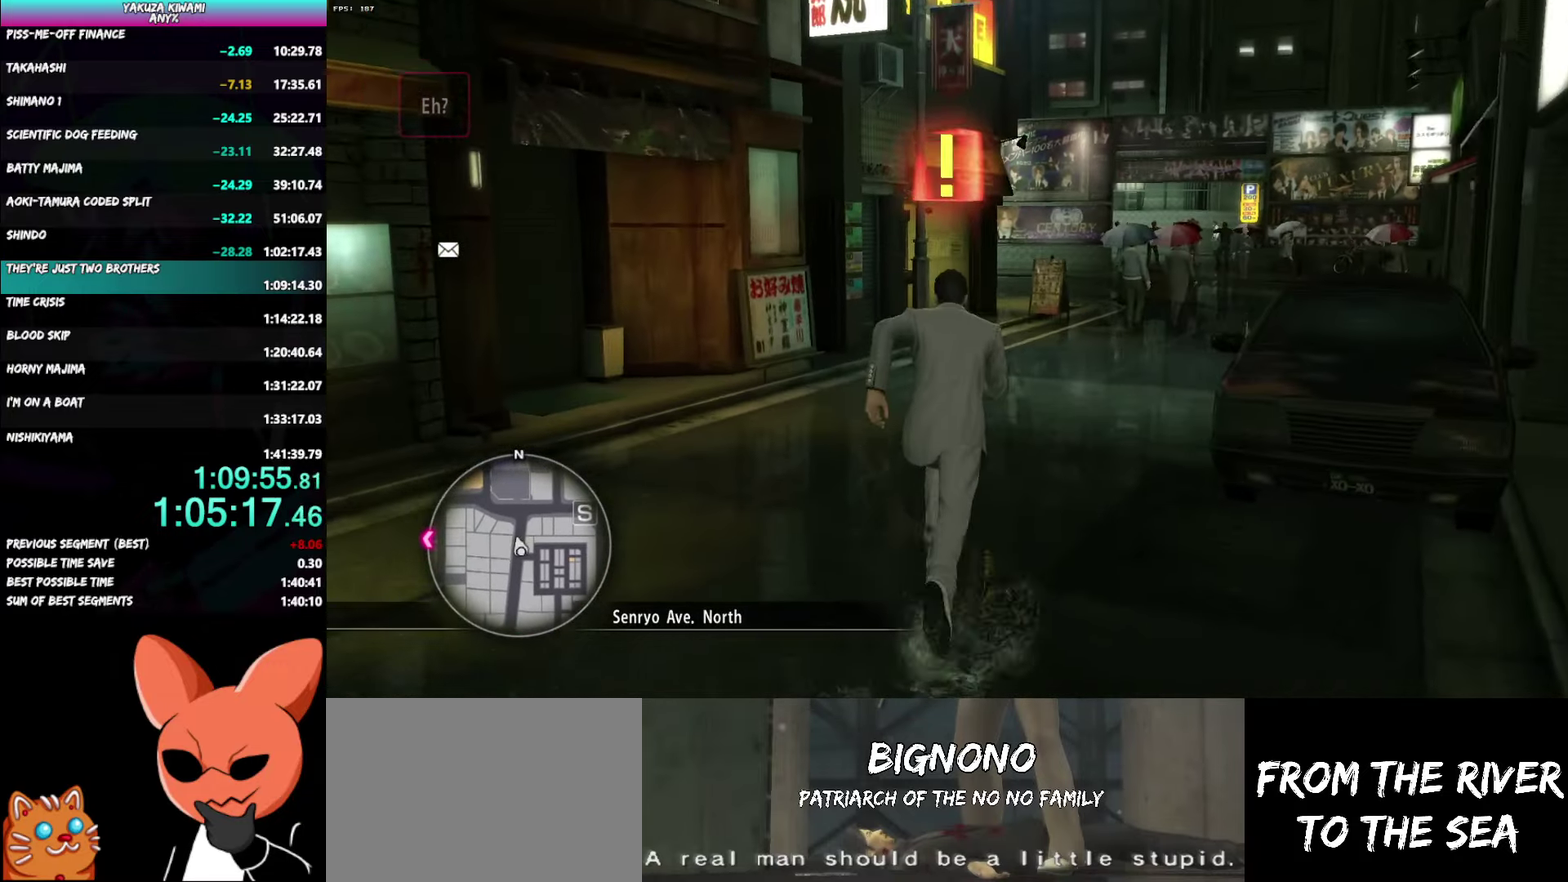
{"buttons": ["A"], "left_stick": "up", "right_stick": "center", "events": [[200, "A", "down"], [367, "left_stick", "up"]]}
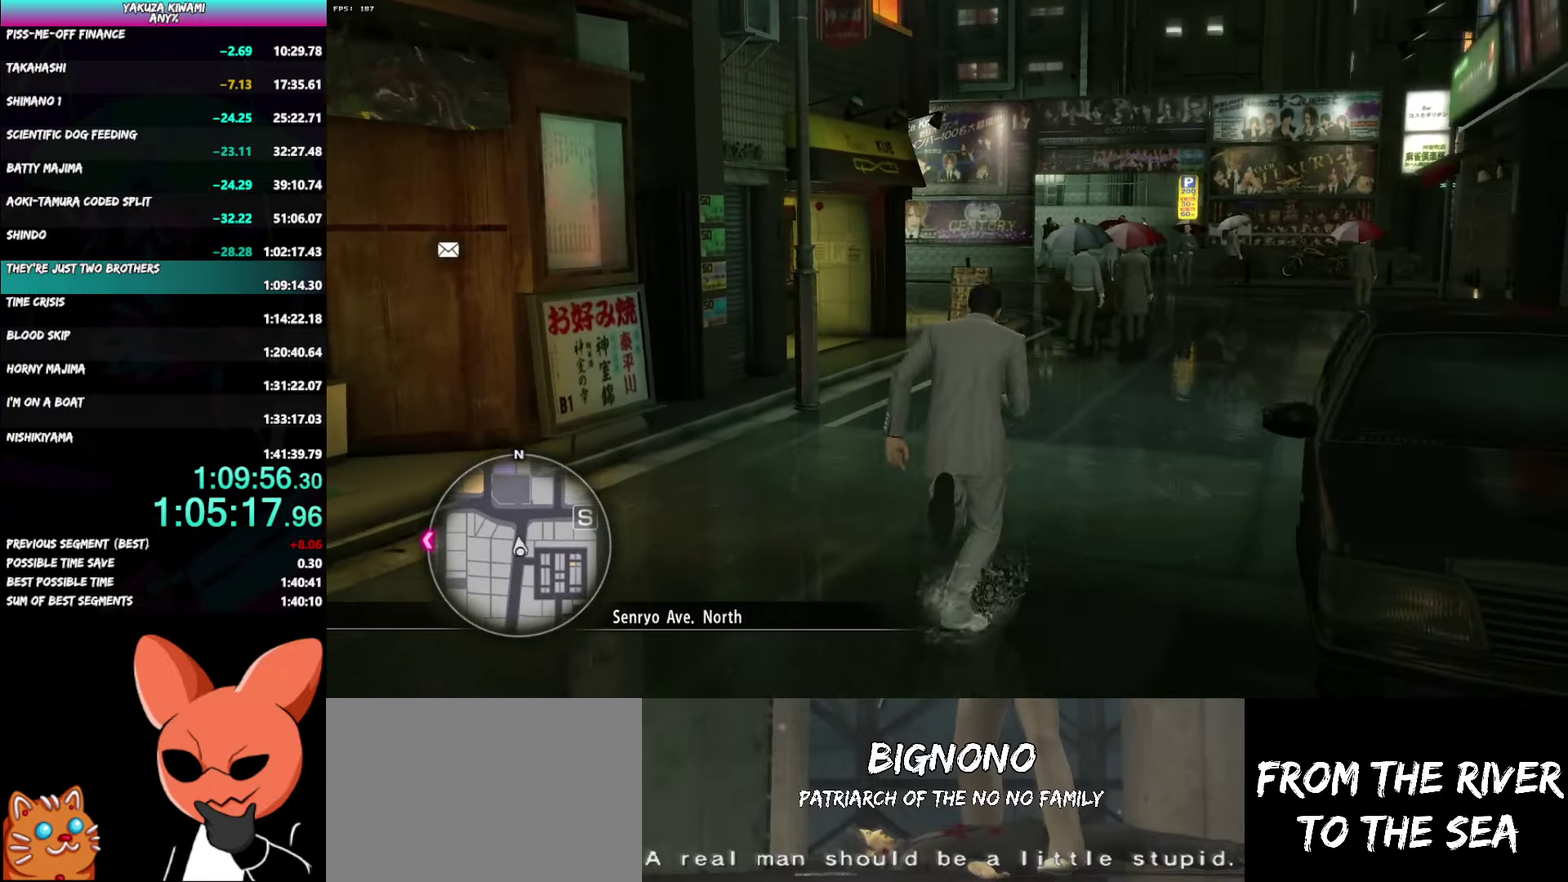
{"buttons": [], "left_stick": "up", "right_stick": "center", "events": [[417, "A", "up"]]}
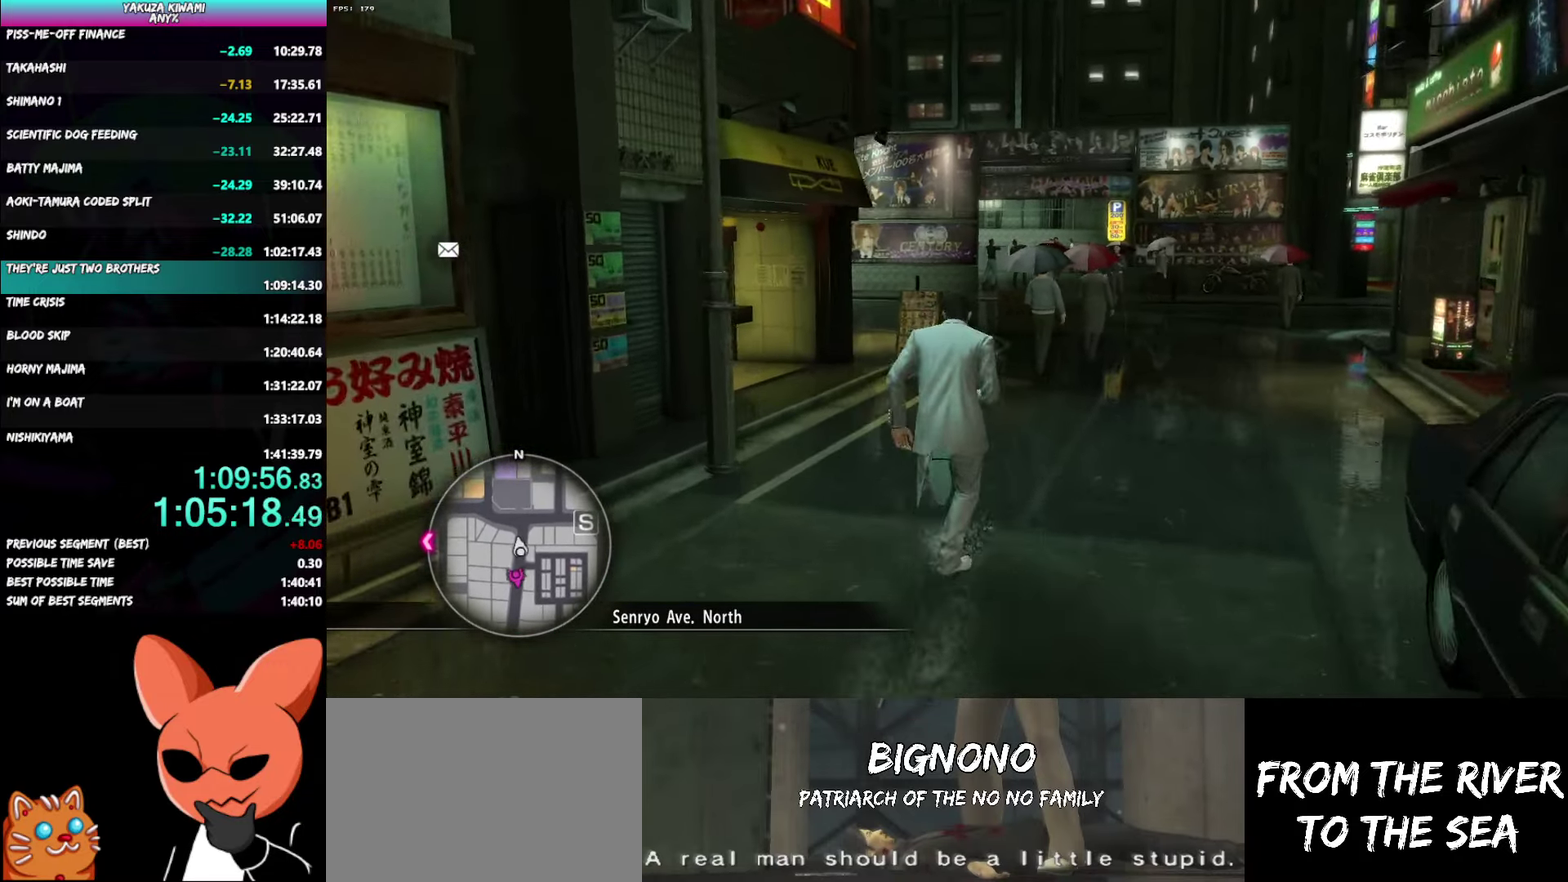
{"buttons": ["A"], "left_stick": "up-right", "right_stick": "left", "events": [[67, "right_stick", "left"], [450, "A", "down"], [500, "left_stick", "up-right"]]}
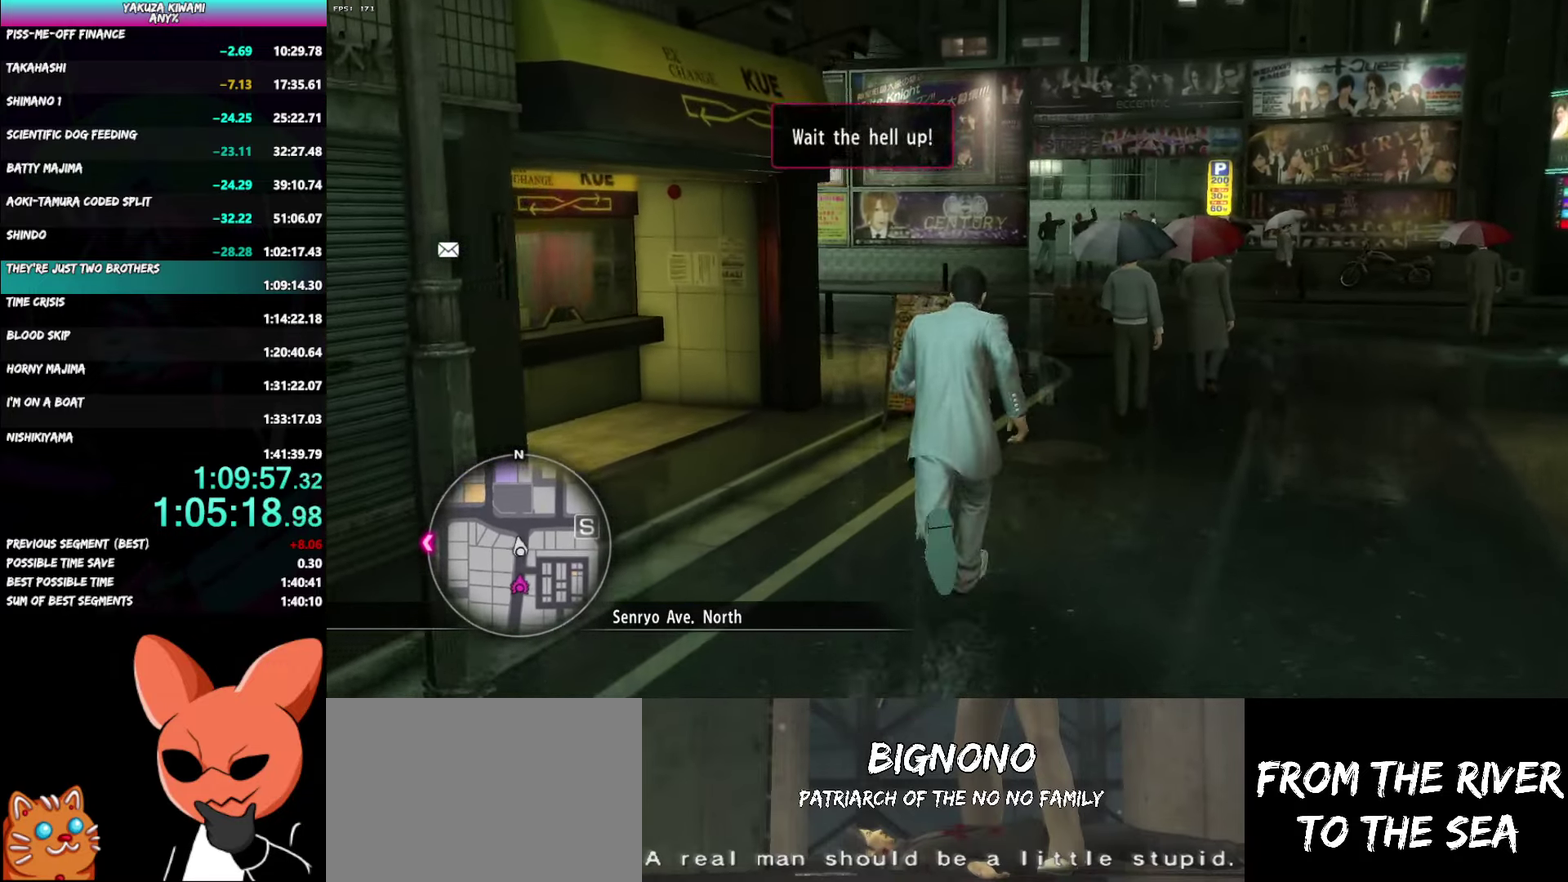
{"buttons": ["A"], "left_stick": "up", "right_stick": "left", "events": [[433, "left_stick", "up"]]}
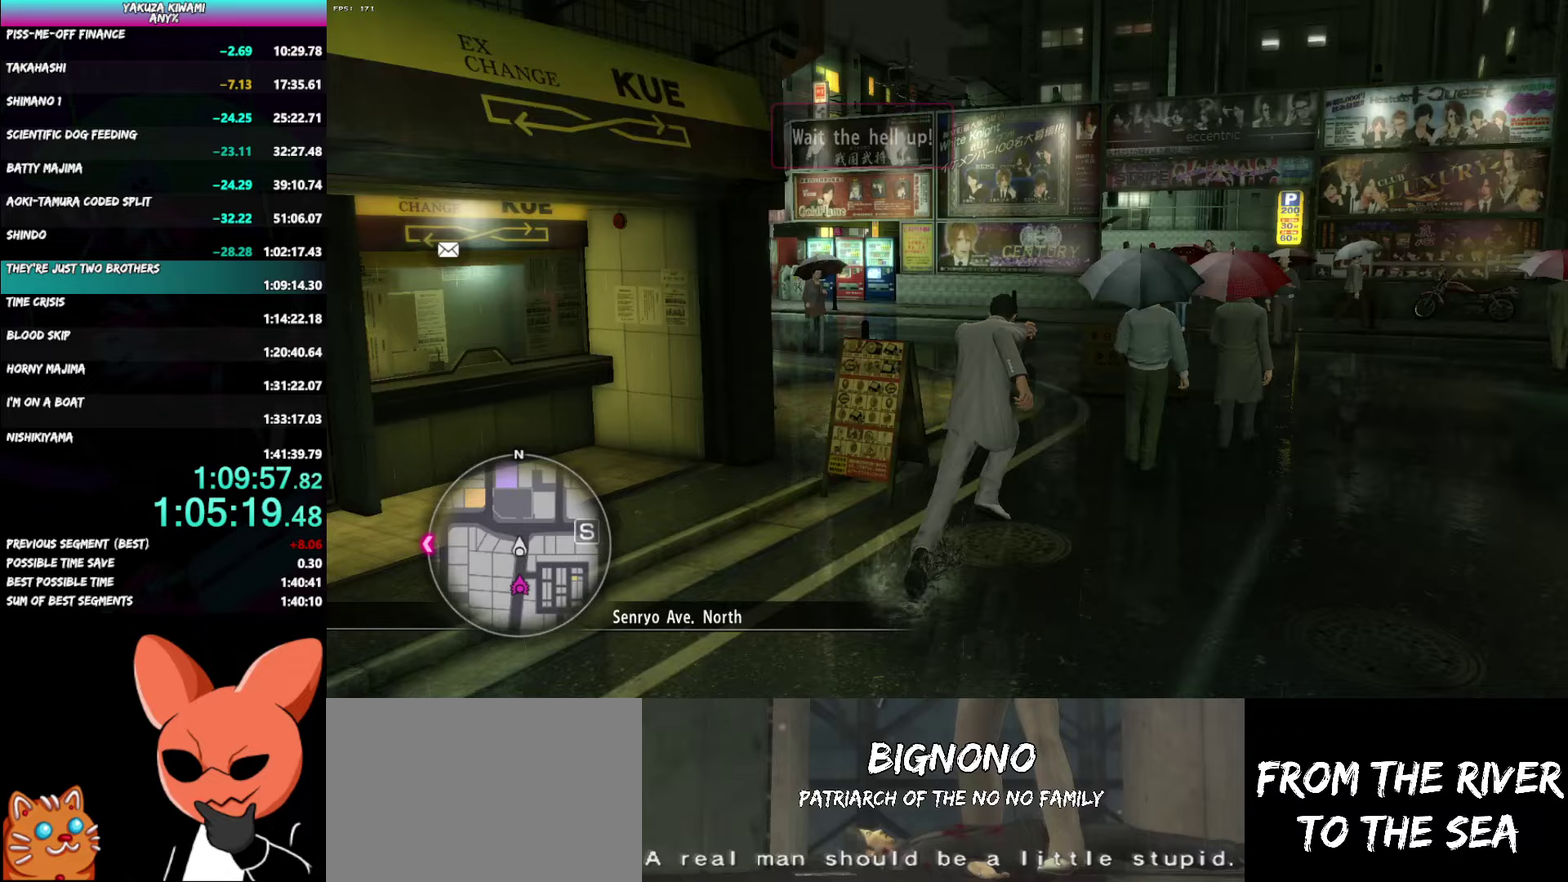
{"buttons": ["A"], "left_stick": "up-right", "right_stick": "left"}
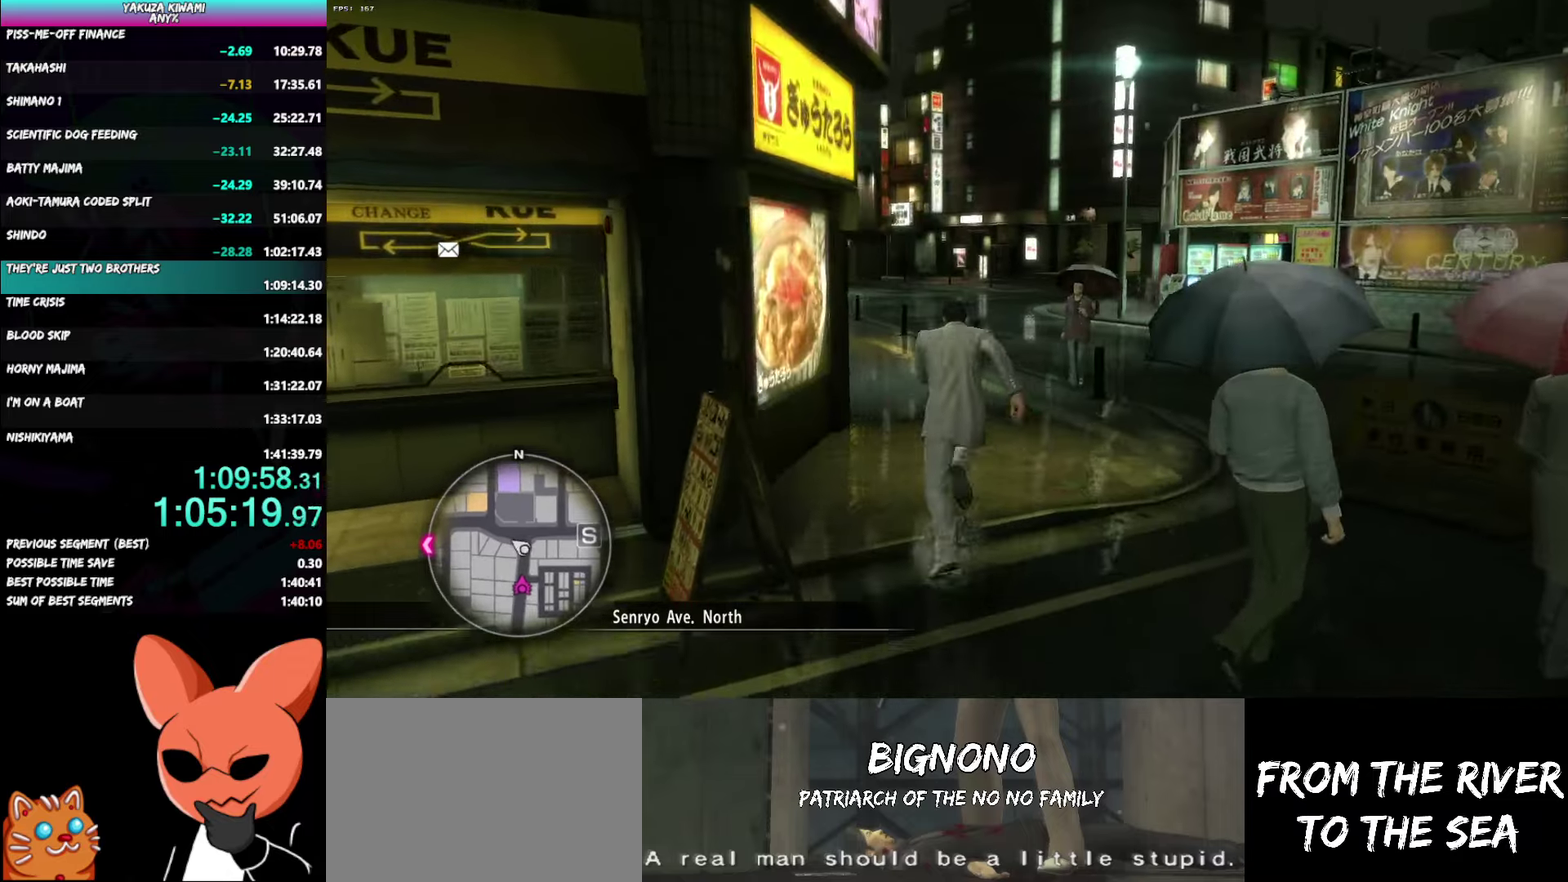
{"buttons": ["A"], "left_stick": "up-left", "right_stick": "left"}
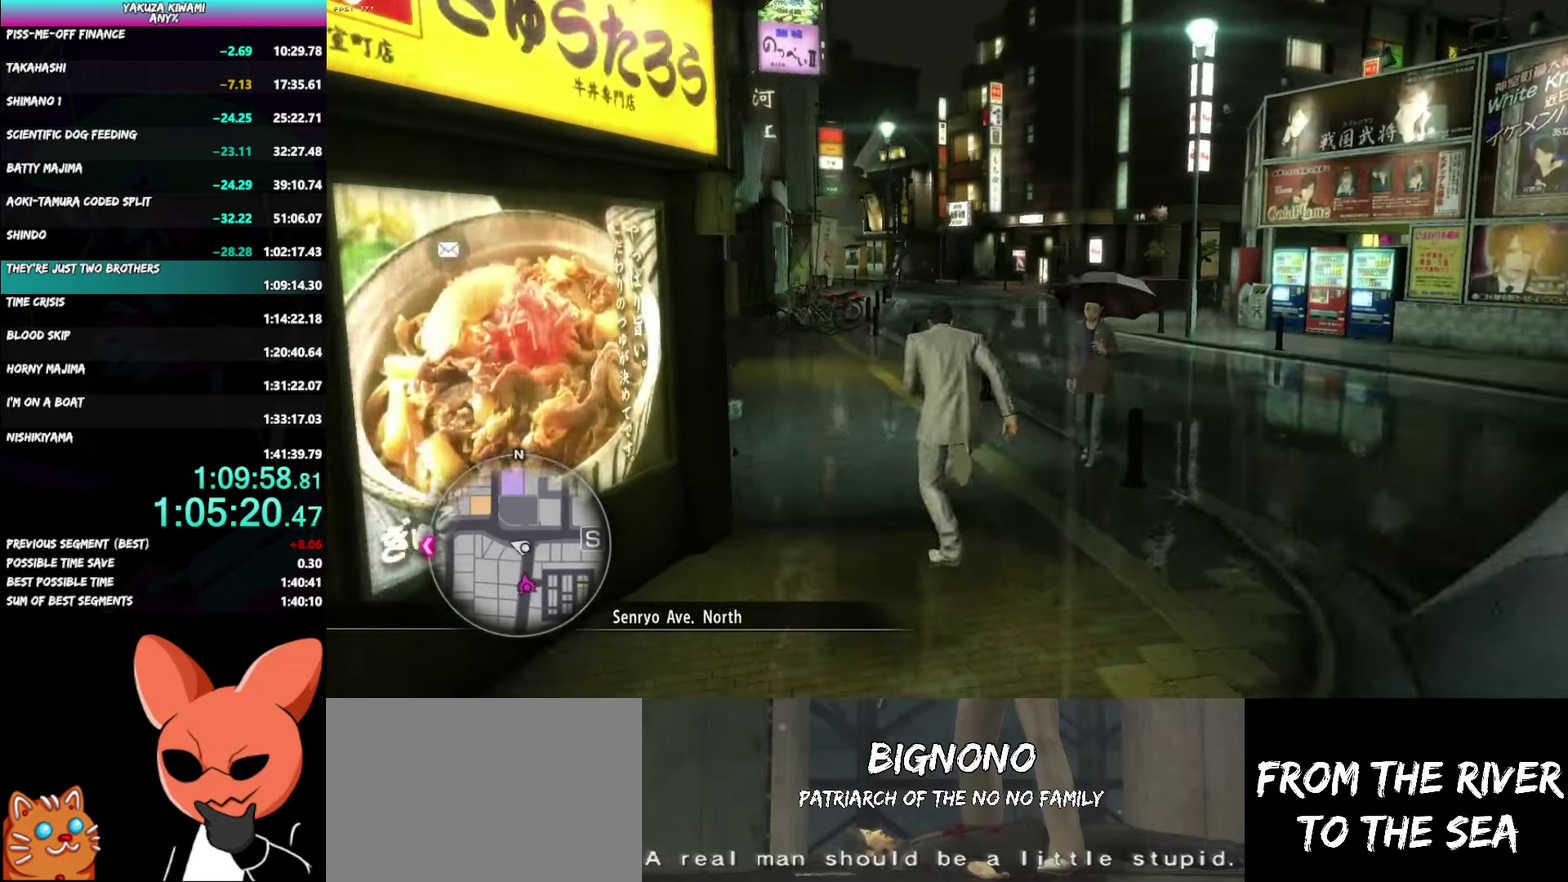
{"buttons": [], "left_stick": "up", "right_stick": "center", "events": [[183, "left_stick", "up"], [200, "A", "up"], [267, "left_stick", "center"], [317, "right_stick", "center"], [350, "left_stick", "up"]]}
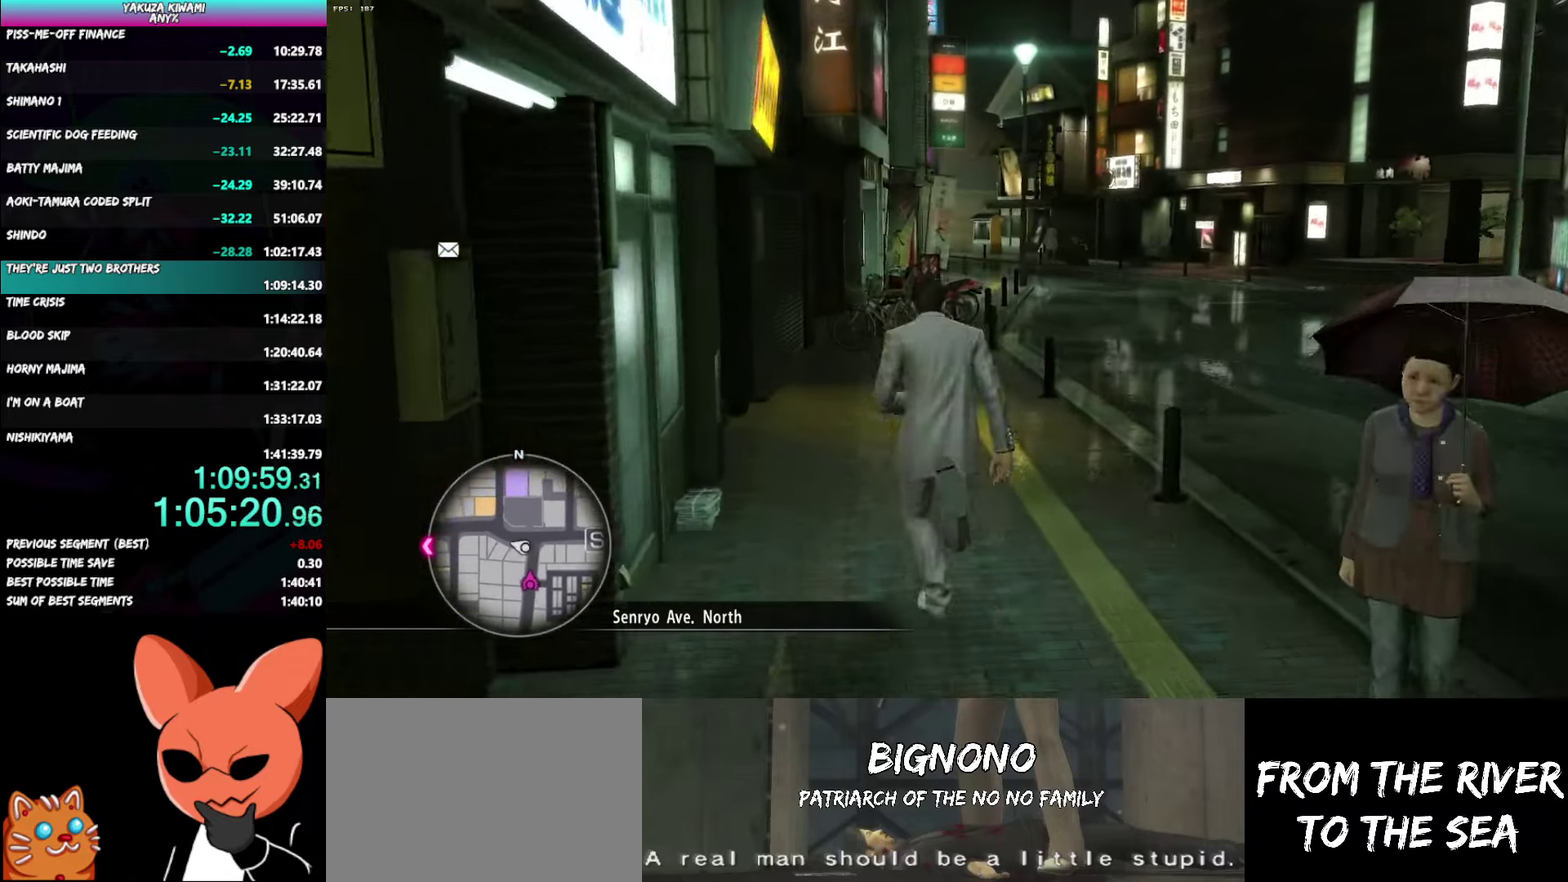
{"buttons": [], "left_stick": "up-right", "right_stick": "left", "events": [[467, "left_stick", "up-right"], [483, "right_stick", "left"]]}
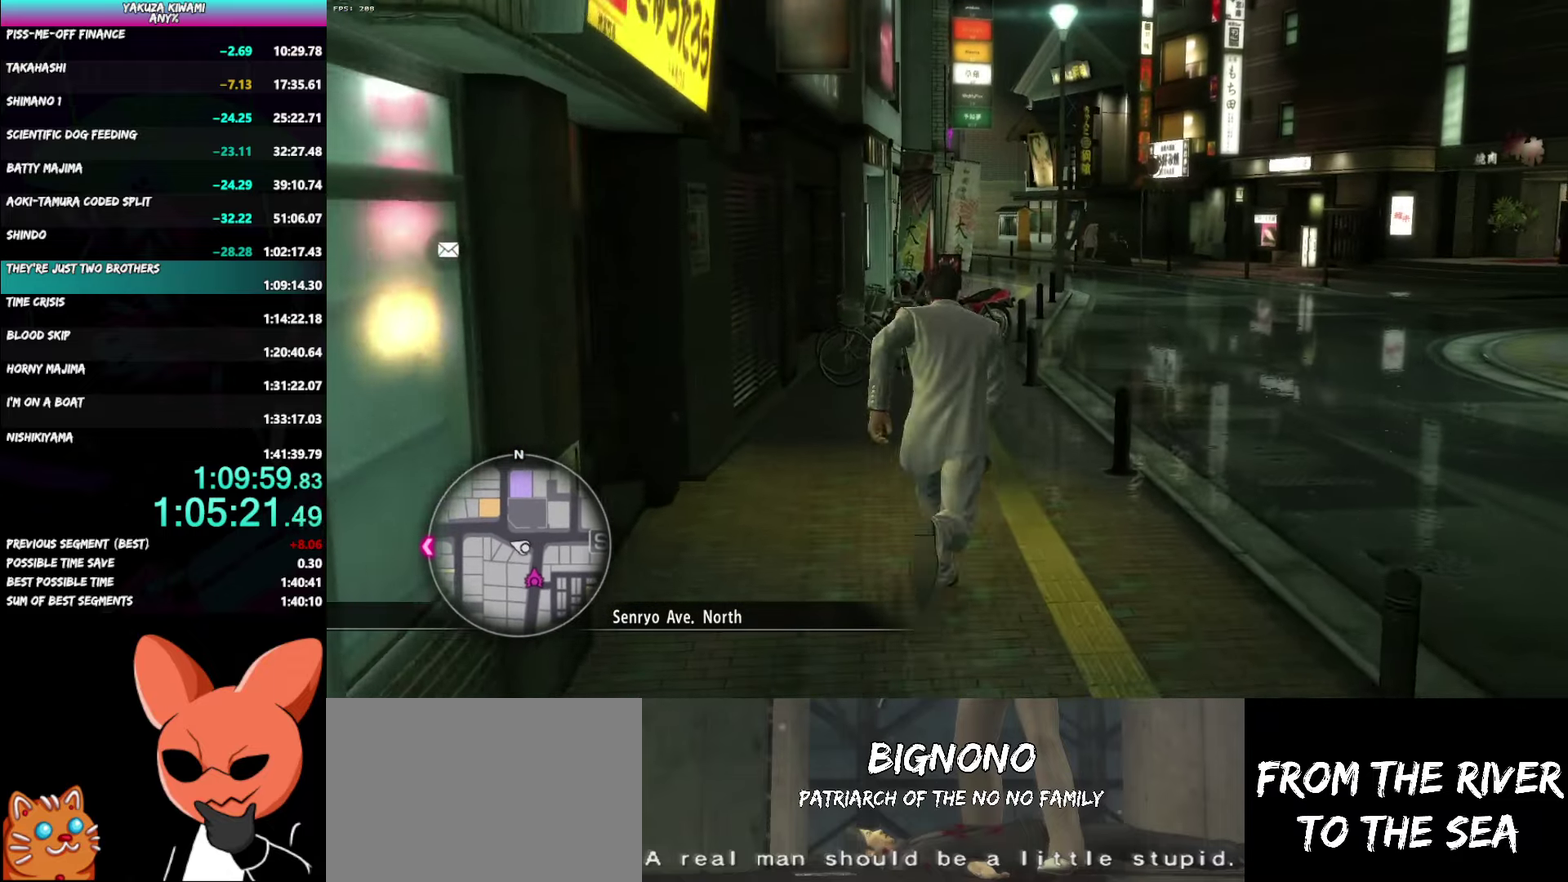
{"buttons": ["A"], "left_stick": "up-right", "right_stick": "left", "events": [[150, "A", "down"]]}
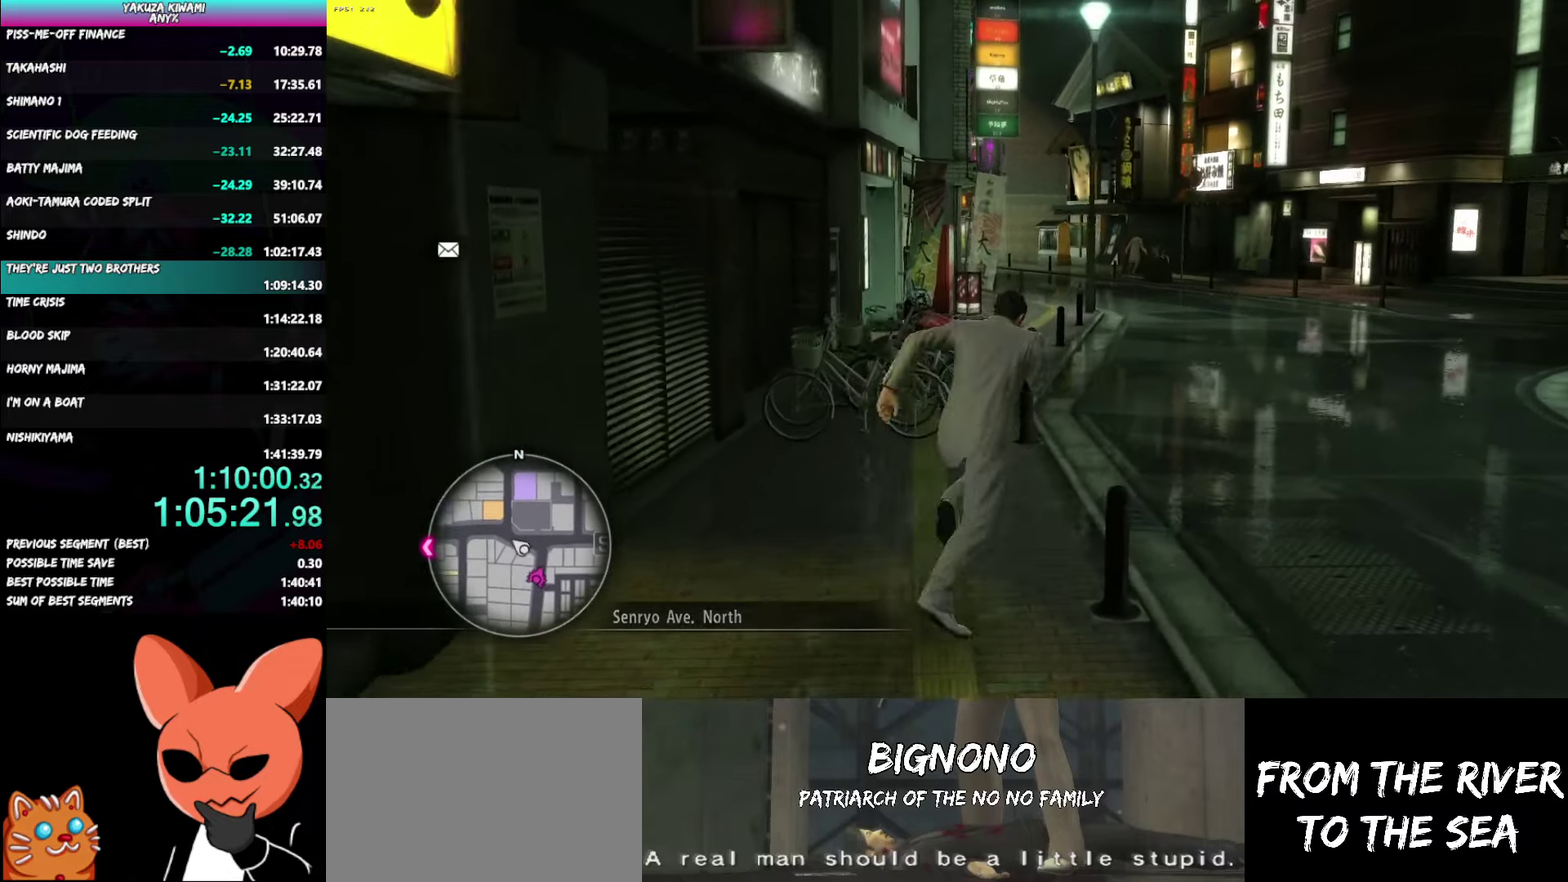
{"buttons": ["A"], "left_stick": "up", "right_stick": "left", "events": [[200, "left_stick", "down"], [317, "left_stick", "up"]]}
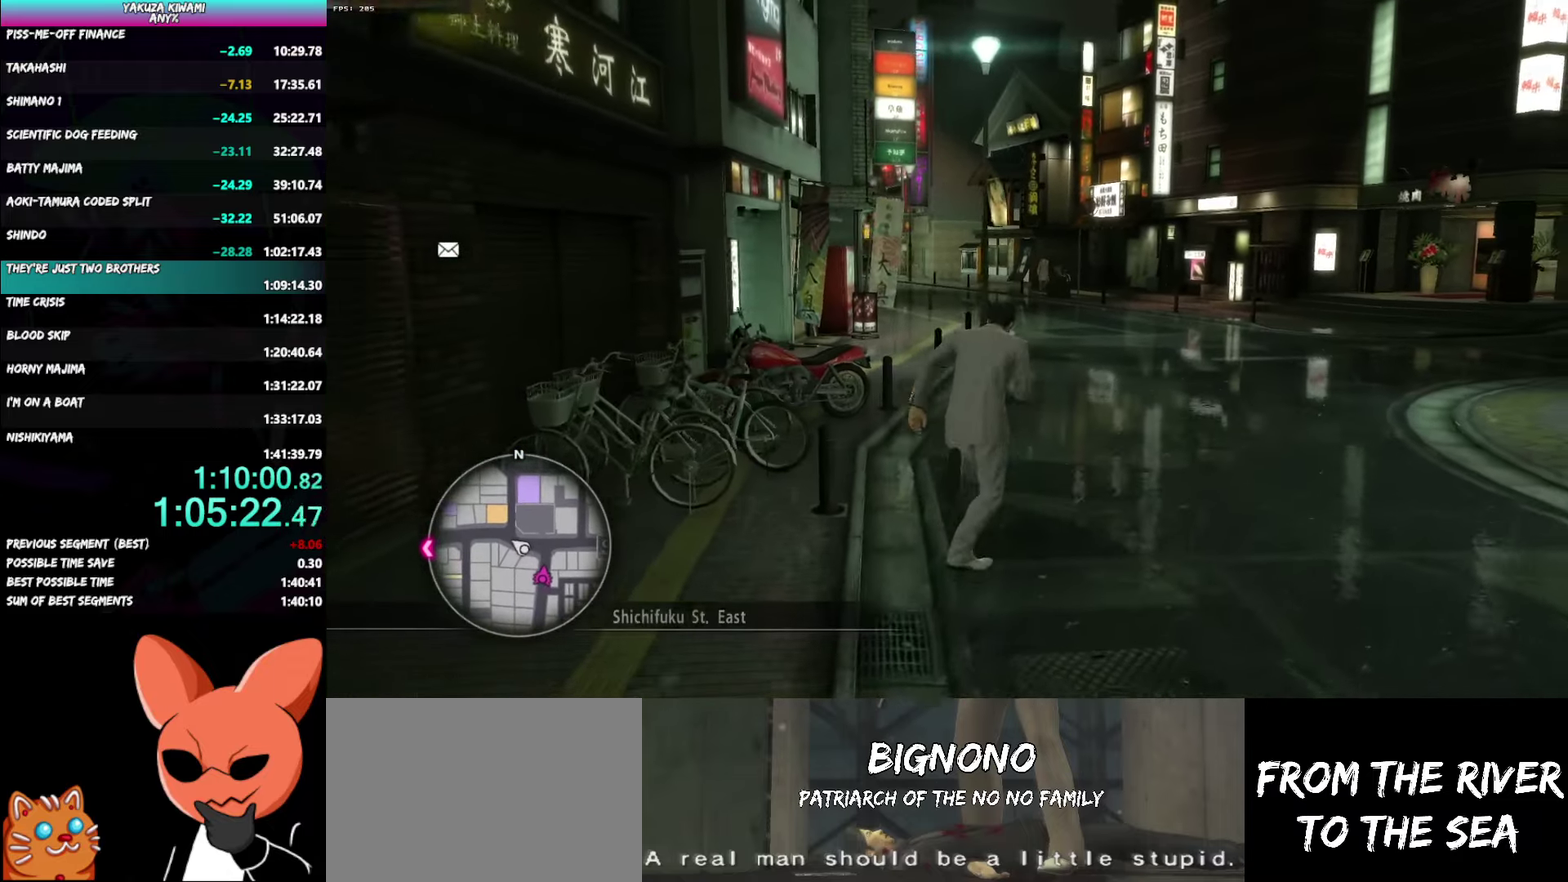
{"buttons": ["A"], "left_stick": "up", "right_stick": "left", "events": [[83, "left_stick", "up-left"], [300, "left_stick", "up"]]}